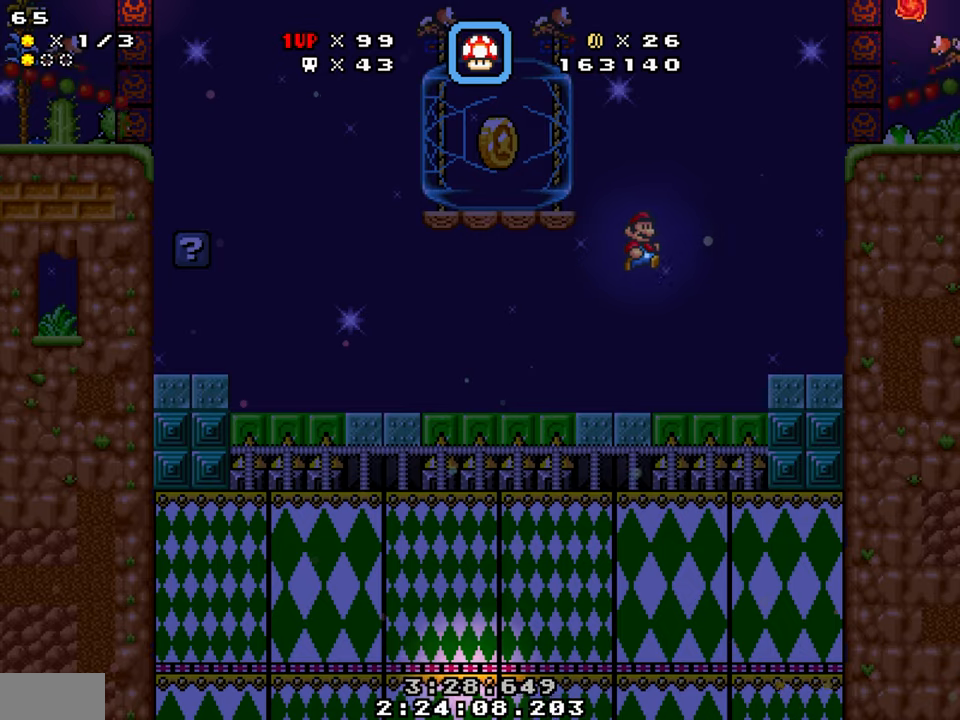
Gameplay with a controller (Nintendo layout); each line is a JSON object with the inputs held at the frame after it. "events" lists button and stick changes between this image and that frame as [ms after this image, input, new state], when the widget could be followed in between. Not read: L1 L3 R1 R3.
{"buttons": ["Y", "DPAD_LEFT"], "events": [[167, "DPAD_RIGHT", "up"], [200, "DPAD_LEFT", "down"]]}
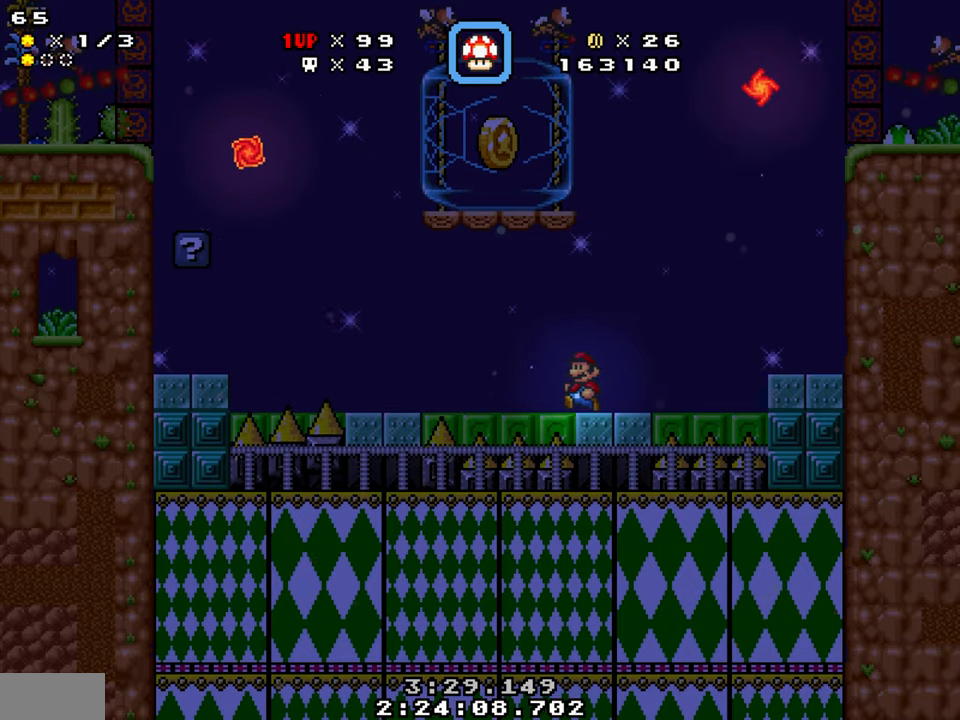
{"buttons": ["Y", "DPAD_DOWN", "DPAD_LEFT"], "events": [[67, "B", "down"], [67, "DPAD_DOWN", "down"], [184, "B", "up"]]}
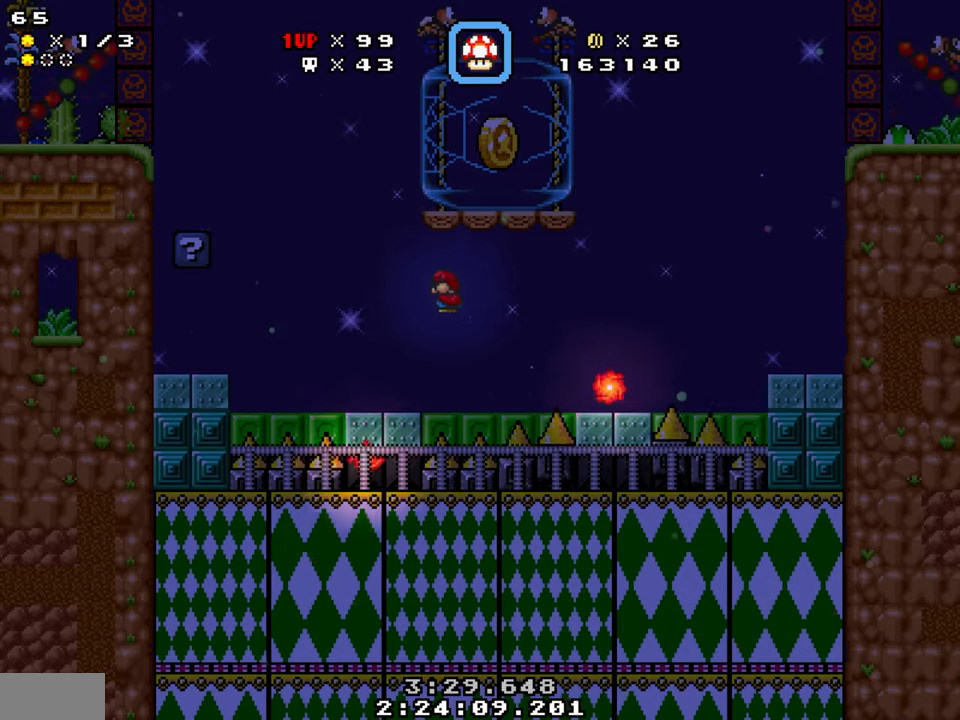
{"buttons": ["Y", "DPAD_DOWN", "DPAD_LEFT"], "events": [[17, "DPAD_DOWN", "up"], [67, "DPAD_LEFT", "up"], [134, "DPAD_RIGHT", "down"], [217, "DPAD_RIGHT", "up"], [234, "DPAD_LEFT", "down"], [317, "B", "down"], [350, "DPAD_DOWN", "down"], [400, "B", "up"]]}
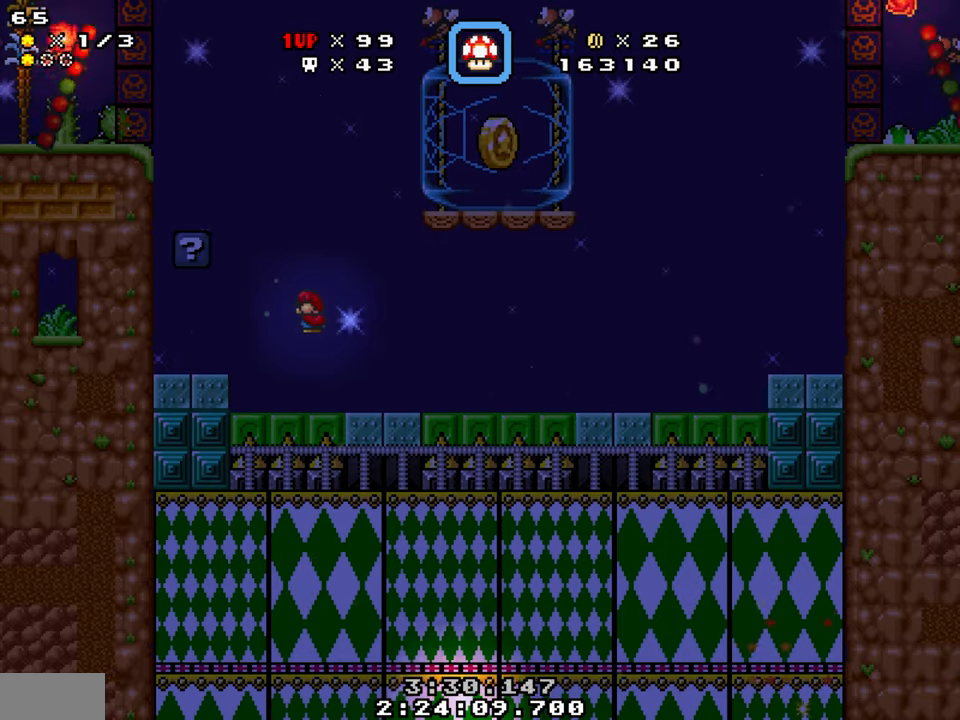
{"buttons": ["Y", "DPAD_RIGHT"], "events": [[317, "DPAD_DOWN", "up"], [334, "DPAD_LEFT", "up"], [384, "DPAD_RIGHT", "down"]]}
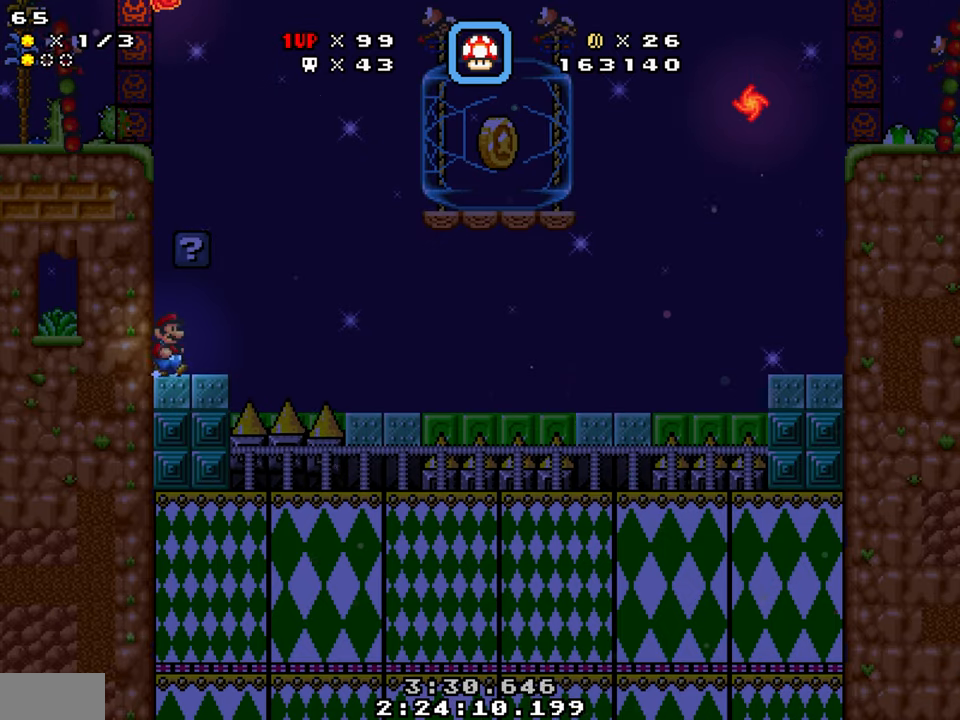
{"buttons": ["Y", "DPAD_LEFT"], "events": [[67, "B", "down"], [100, "DPAD_RIGHT", "up"], [134, "DPAD_LEFT", "down"], [167, "B", "up"]]}
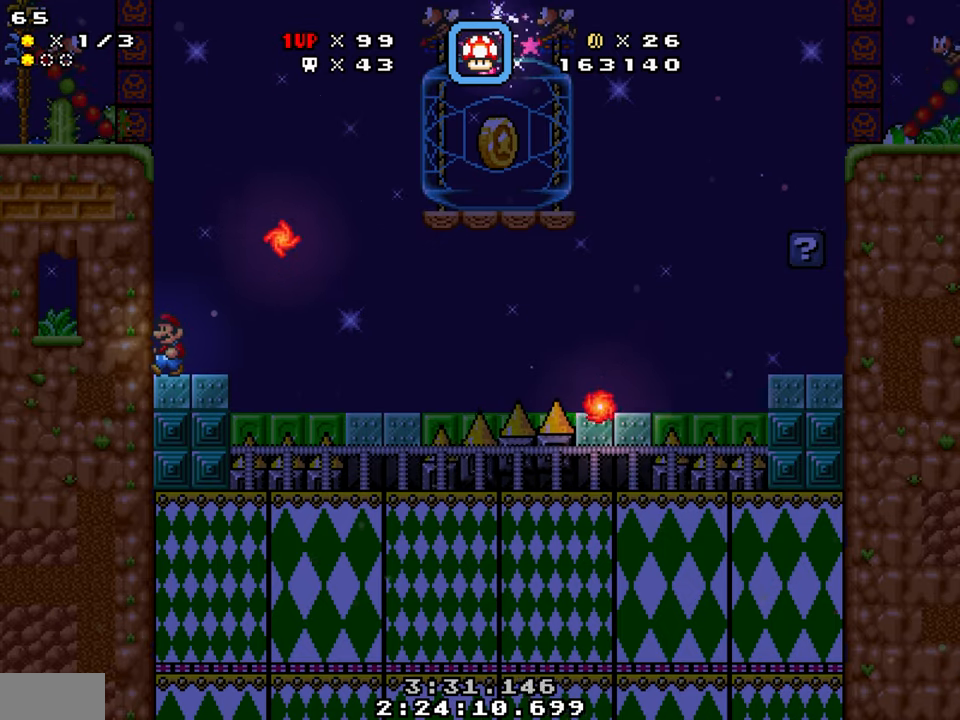
{"buttons": ["Y", "DPAD_RIGHT"], "events": [[50, "DPAD_LEFT", "up"], [467, "DPAD_RIGHT", "down"]]}
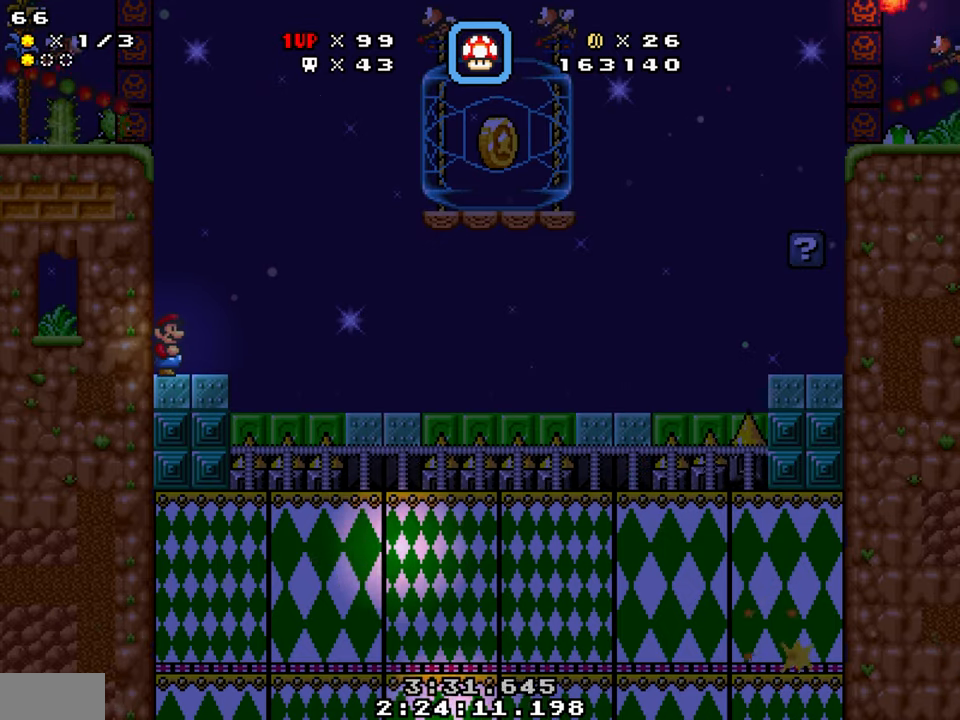
{"buttons": ["Y", "DPAD_LEFT"], "events": [[34, "DPAD_RIGHT", "up"], [217, "DPAD_LEFT", "down"]]}
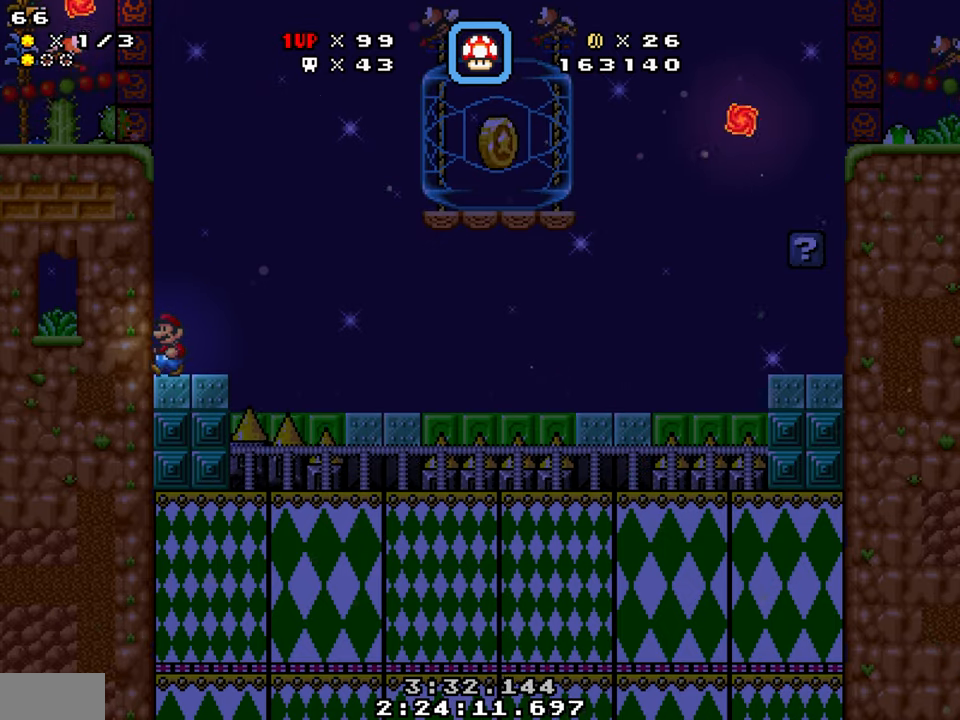
{"buttons": ["Y"], "events": [[100, "DPAD_LEFT", "up"]]}
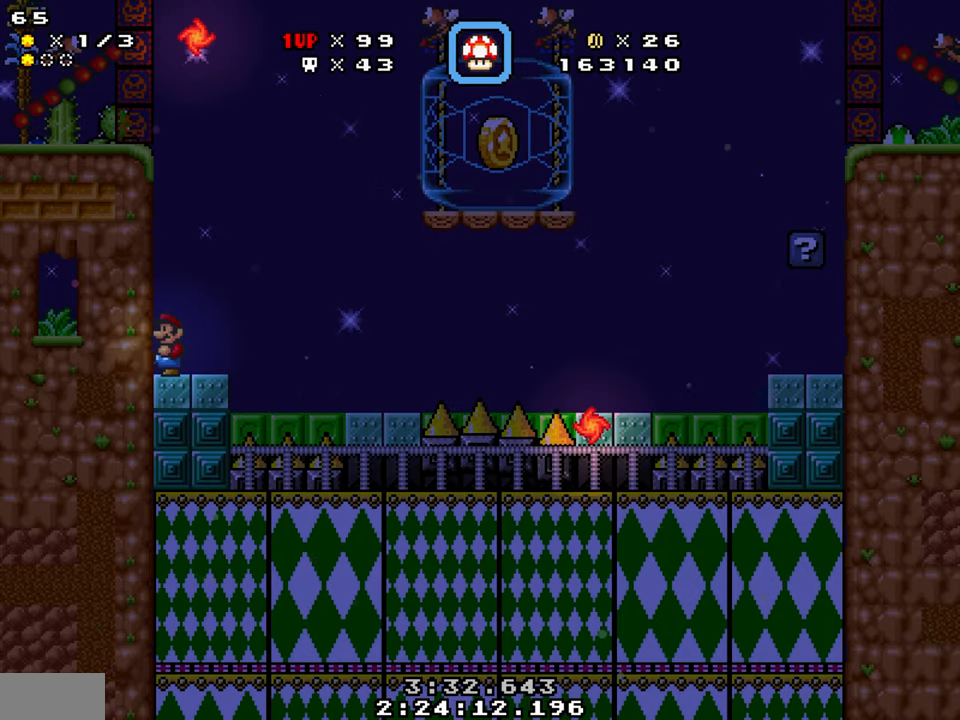
{"buttons": ["B", "Y", "DPAD_RIGHT"], "events": [[100, "DPAD_RIGHT", "down"], [467, "B", "down"]]}
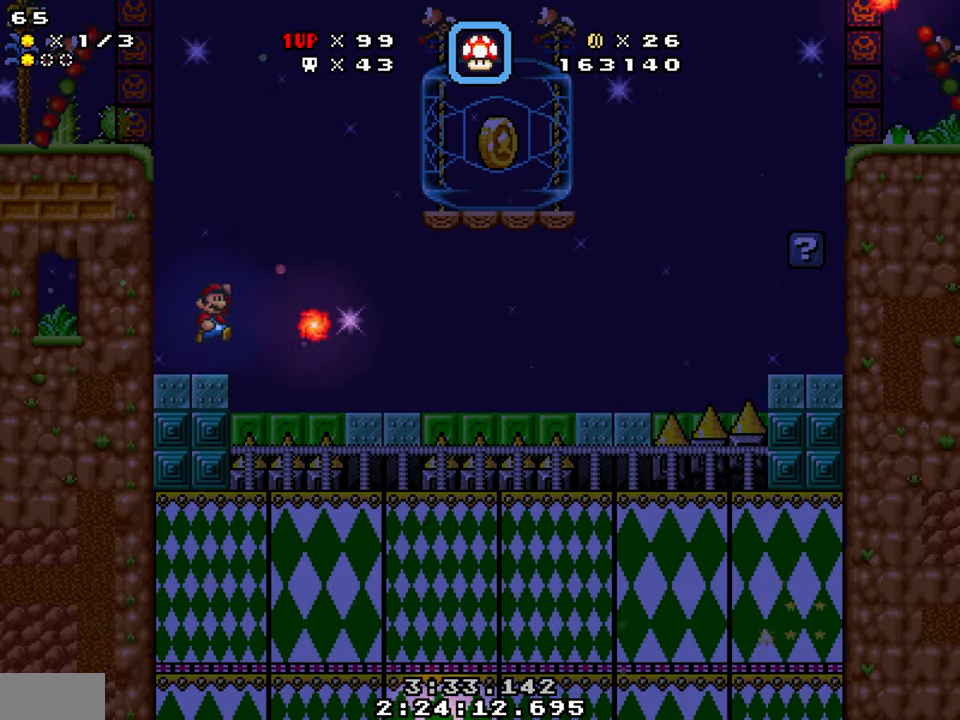
{"buttons": ["Y", "DPAD_LEFT"], "events": [[67, "DPAD_DOWN", "down"], [100, "B", "up"], [350, "DPAD_DOWN", "up"], [400, "DPAD_RIGHT", "up"], [500, "DPAD_LEFT", "down"]]}
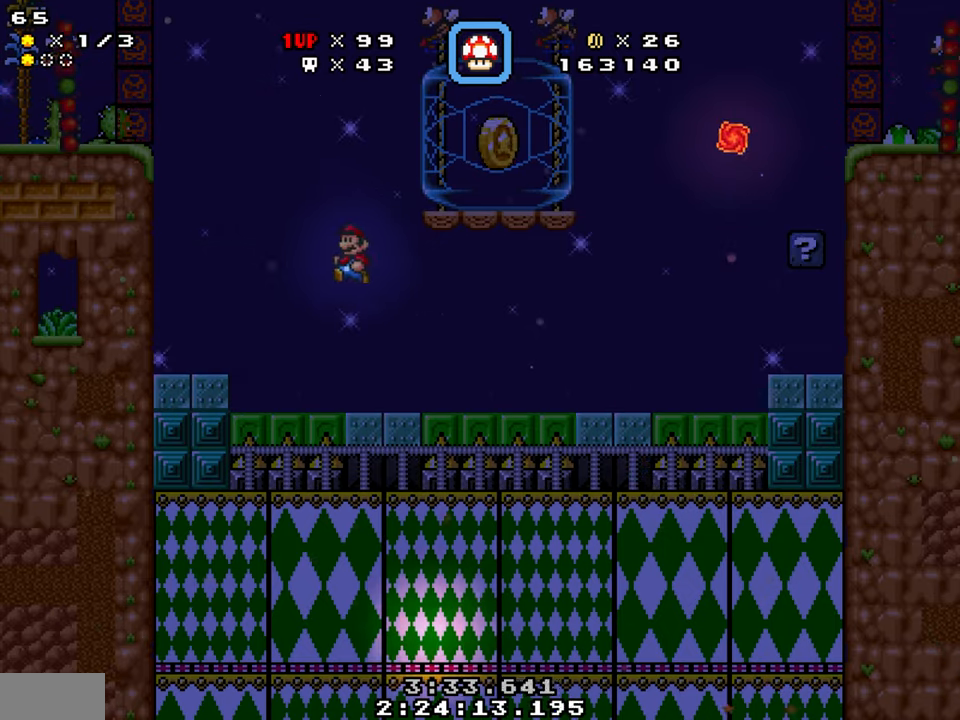
{"buttons": ["Y", "DPAD_DOWN", "DPAD_RIGHT"], "events": [[100, "DPAD_LEFT", "up"], [116, "DPAD_RIGHT", "down"], [300, "B", "down"], [350, "DPAD_DOWN", "down"], [450, "B", "up"]]}
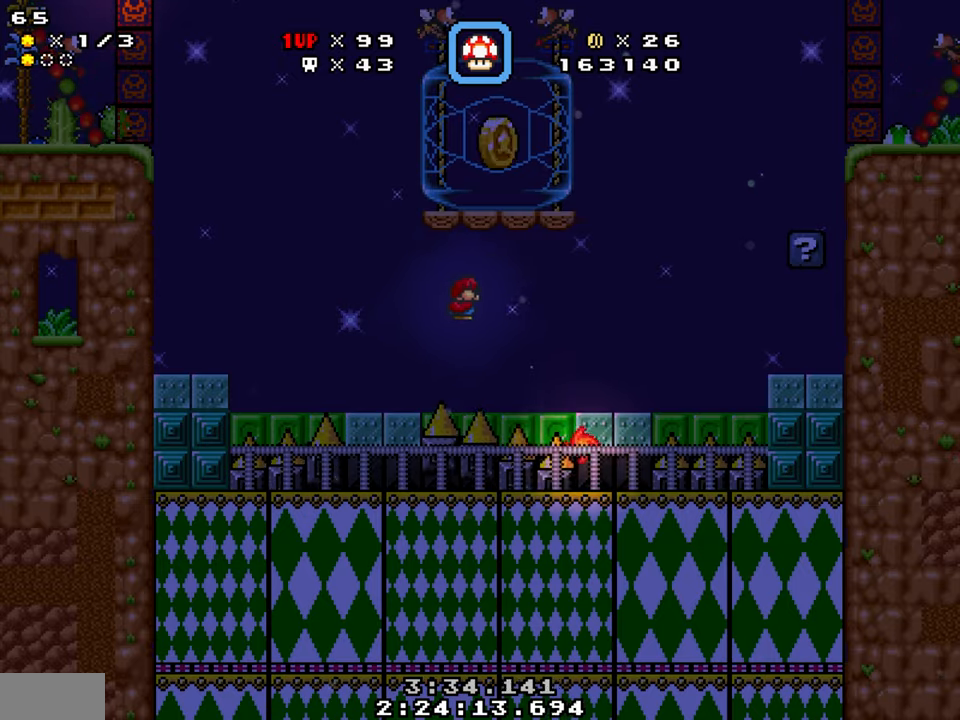
{"buttons": ["Y", "DPAD_RIGHT"], "events": [[233, "DPAD_DOWN", "up"], [266, "DPAD_RIGHT", "up"], [316, "DPAD_LEFT", "down"], [466, "DPAD_LEFT", "up"], [466, "DPAD_RIGHT", "down"]]}
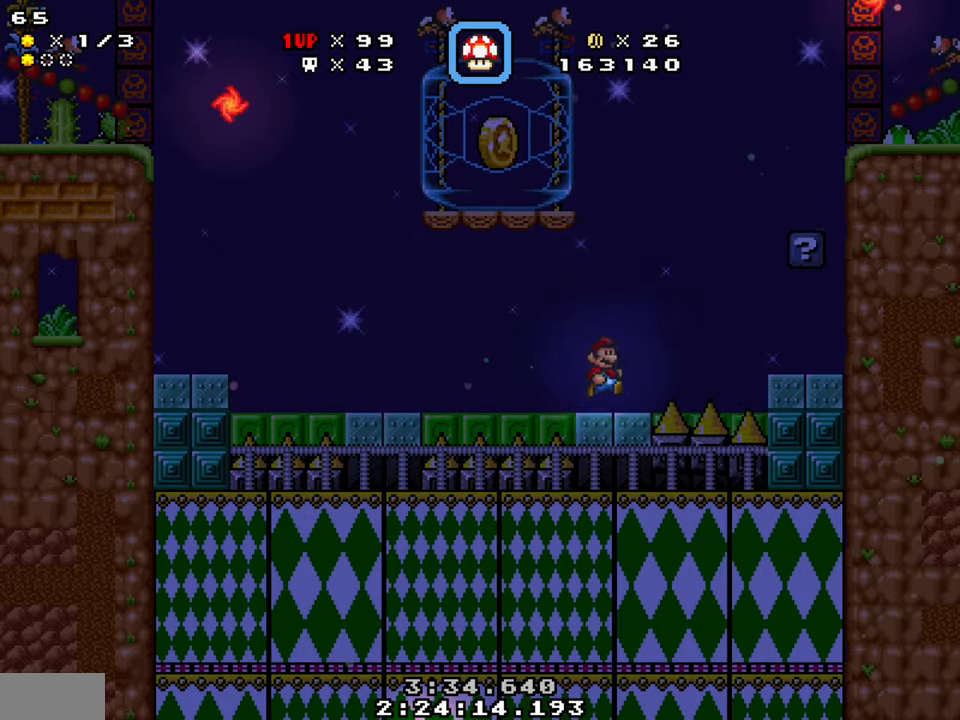
{"buttons": ["Y", "DPAD_DOWN", "DPAD_RIGHT"], "events": [[66, "B", "down"], [150, "DPAD_DOWN", "down"], [166, "B", "up"]]}
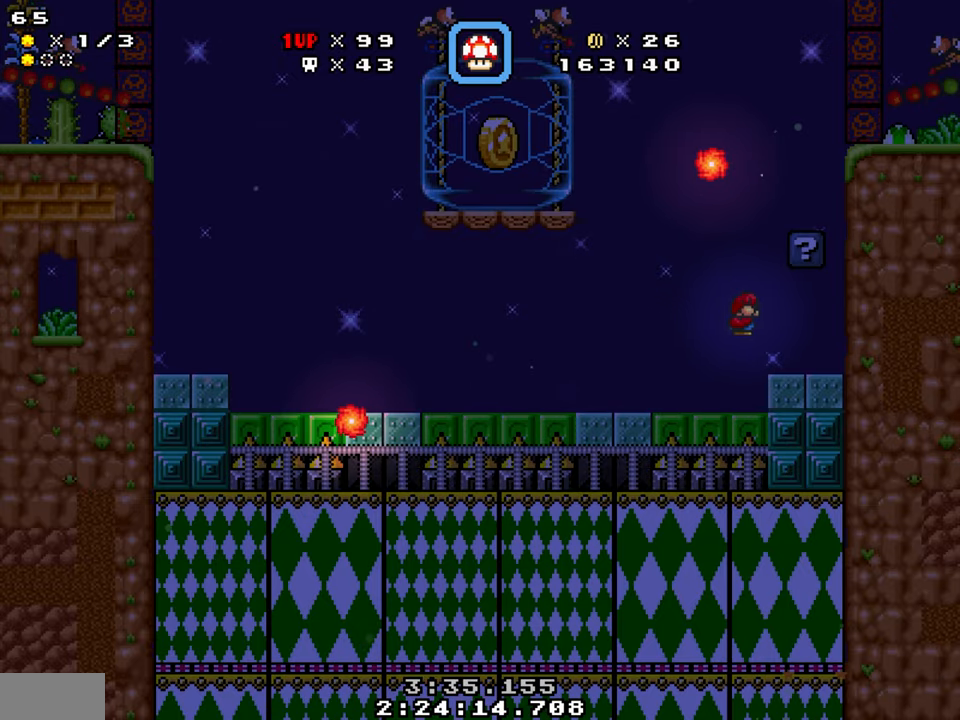
{"buttons": ["Y", "DPAD_RIGHT"], "events": [[50, "DPAD_DOWN", "up"], [83, "DPAD_RIGHT", "up"], [116, "DPAD_LEFT", "down"], [216, "B", "down"], [333, "B", "up"], [383, "DPAD_LEFT", "up"], [400, "DPAD_RIGHT", "down"]]}
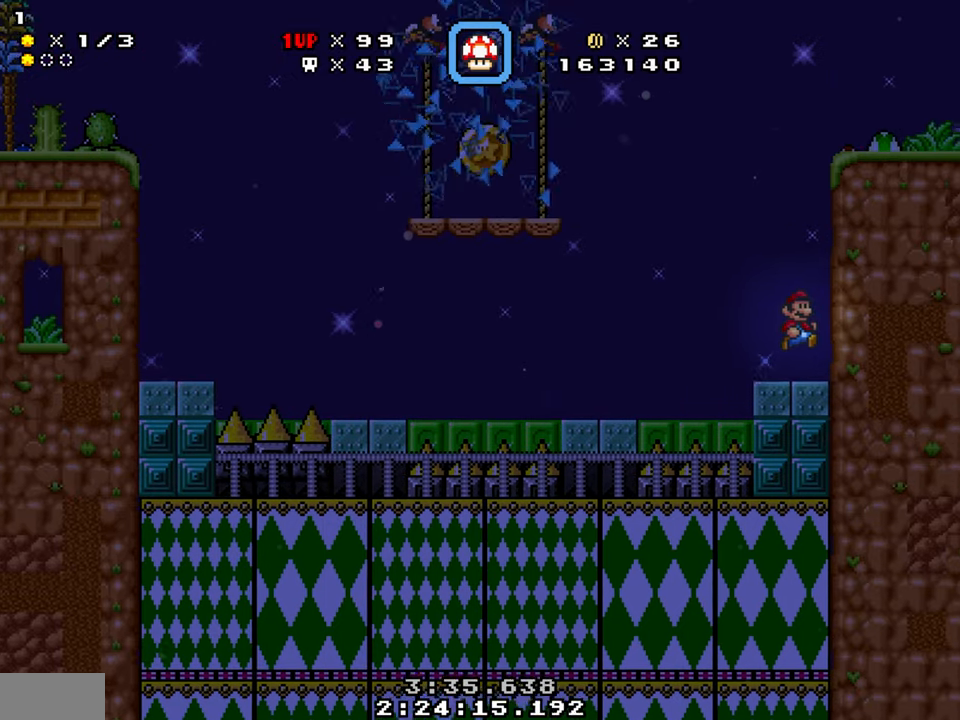
{"buttons": ["Y"], "events": [[300, "DPAD_RIGHT", "up"]]}
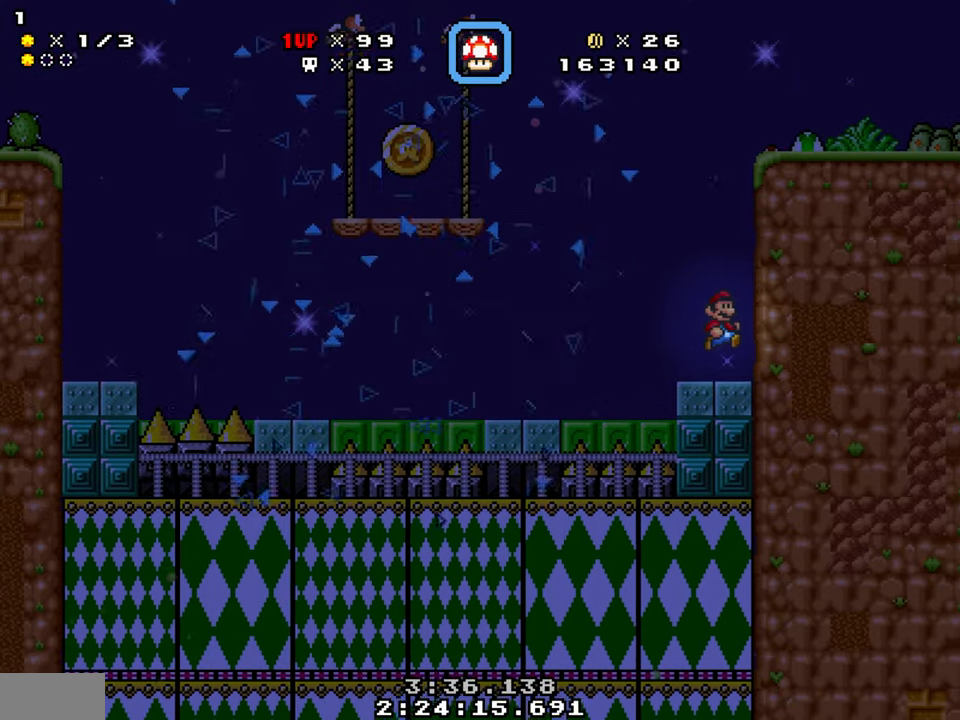
{"buttons": ["Y", "DPAD_RIGHT"], "events": [[433, "DPAD_RIGHT", "down"]]}
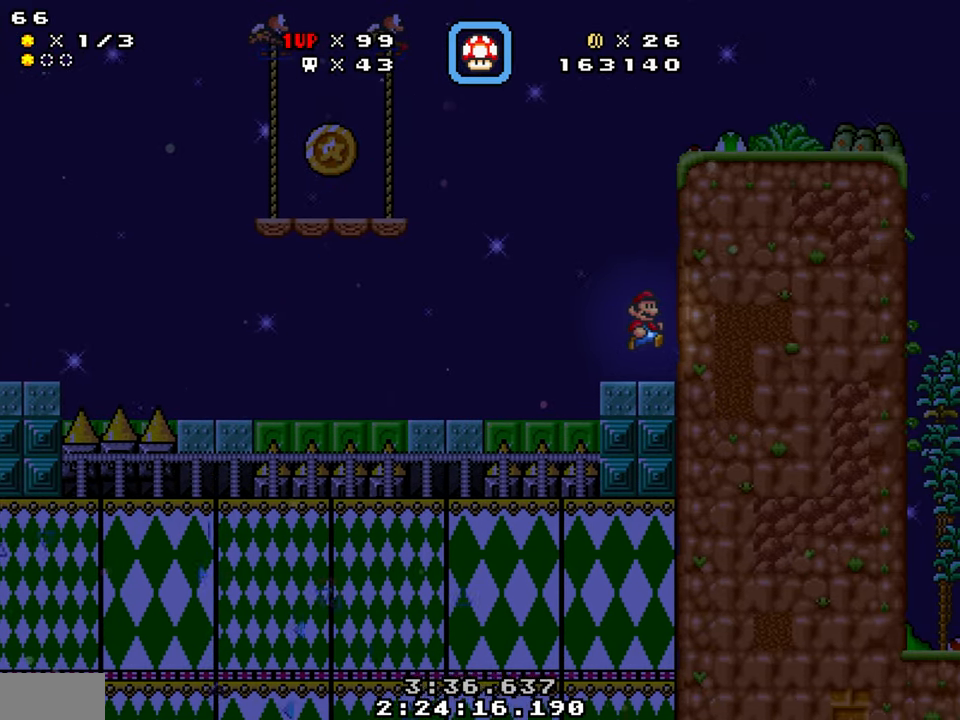
{"buttons": ["Y", "DPAD_RIGHT"], "events": [[116, "DPAD_RIGHT", "up"], [283, "DPAD_RIGHT", "down"]]}
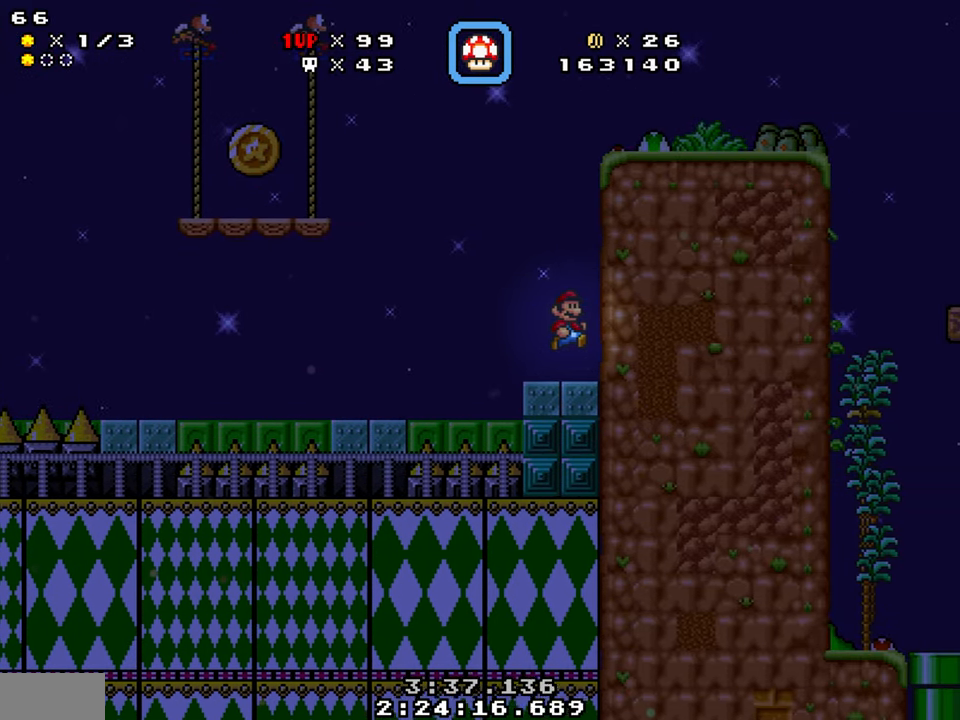
{"buttons": ["Y", "DPAD_RIGHT"], "events": []}
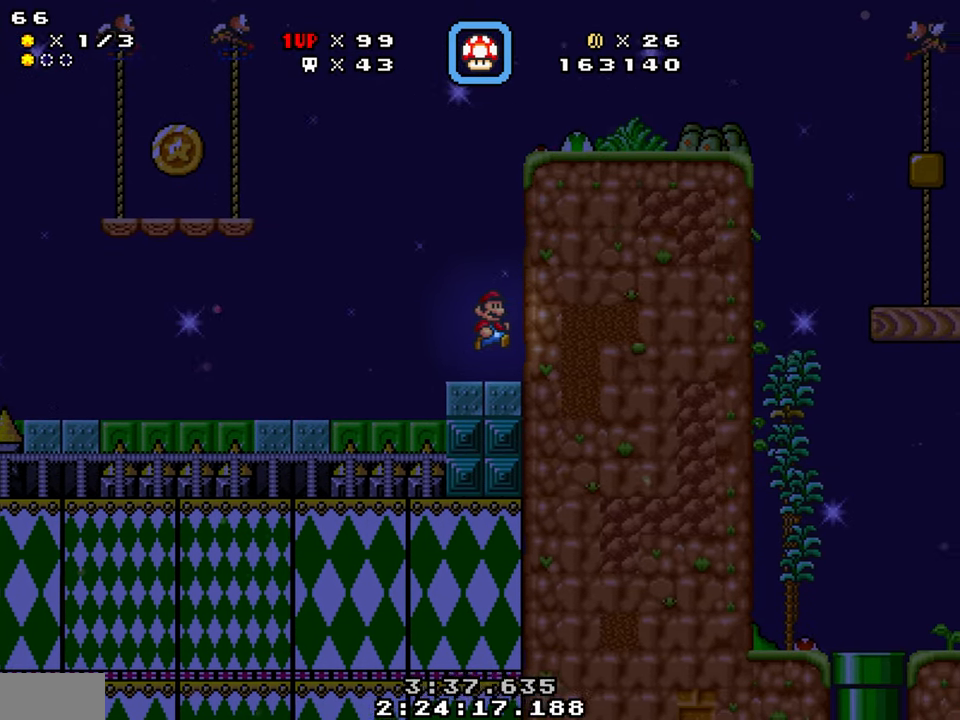
{"buttons": ["Y", "DPAD_LEFT"], "events": [[483, "DPAD_RIGHT", "up"], [500, "DPAD_LEFT", "down"]]}
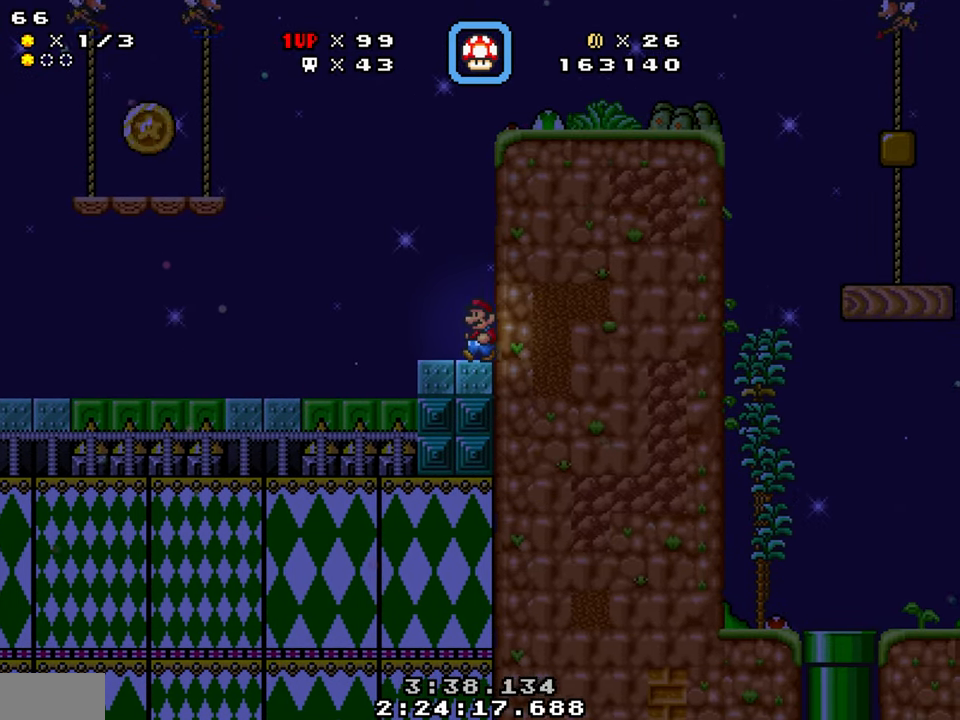
{"buttons": ["Y", "DPAD_LEFT"], "events": []}
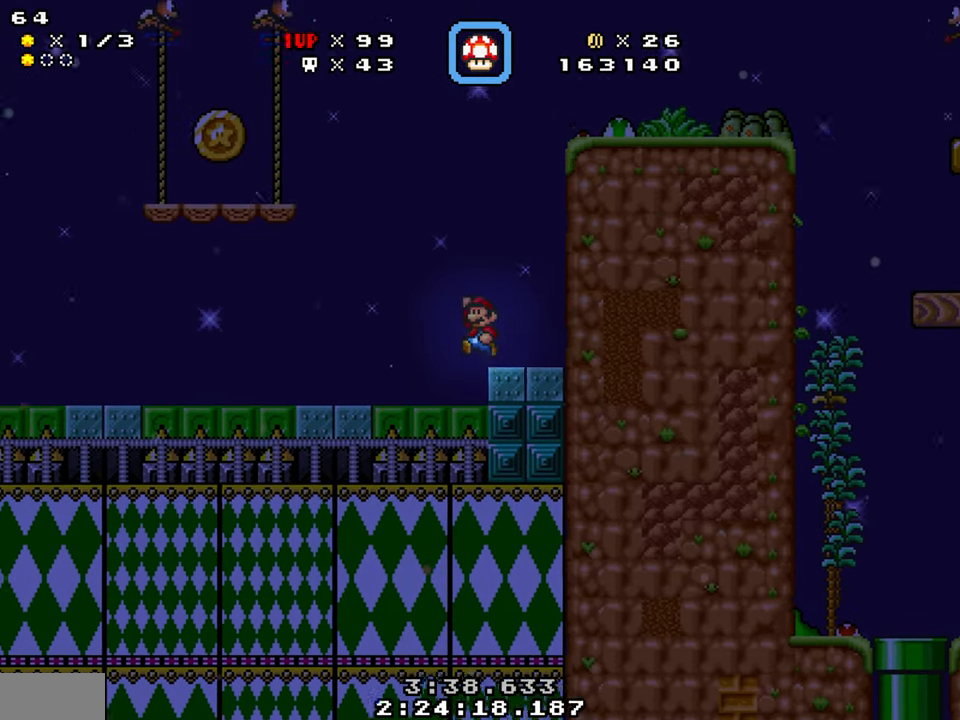
{"buttons": ["B", "Y", "DPAD_LEFT"], "events": [[16, "B", "down"]]}
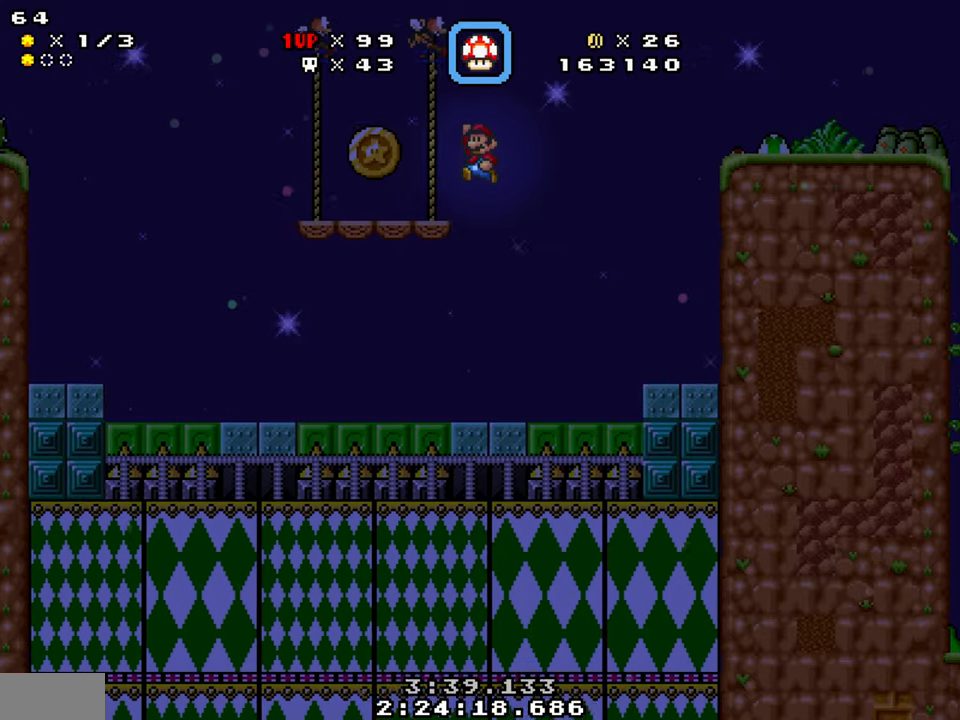
{"buttons": ["B", "Y", "DPAD_LEFT"], "events": [[100, "B", "up"], [467, "B", "down"]]}
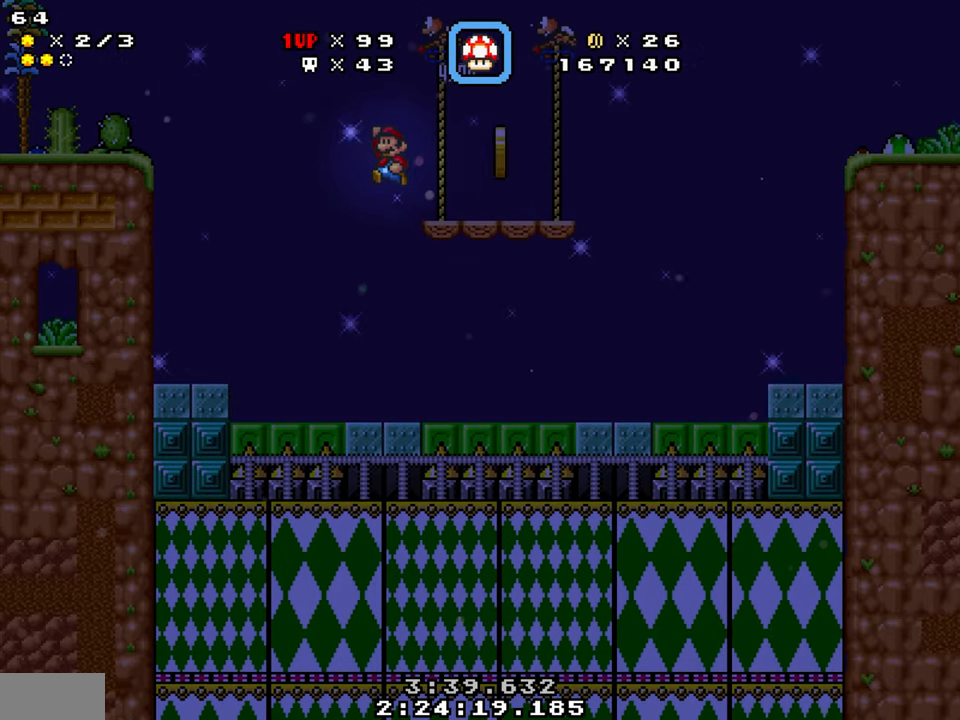
{"buttons": ["Y", "DPAD_LEFT"], "events": [[100, "DPAD_DOWN", "down"], [167, "B", "up"], [467, "DPAD_DOWN", "up"]]}
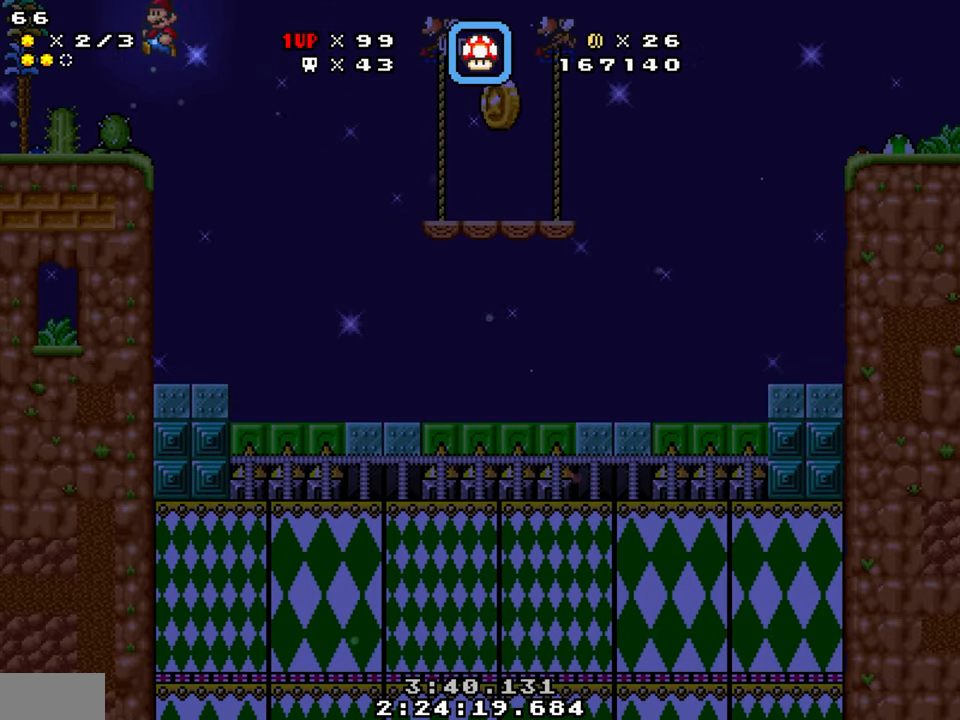
{"buttons": ["Y", "DPAD_LEFT"], "events": [[300, "DPAD_DOWN", "down"], [317, "B", "down"], [417, "B", "up"], [450, "DPAD_DOWN", "up"]]}
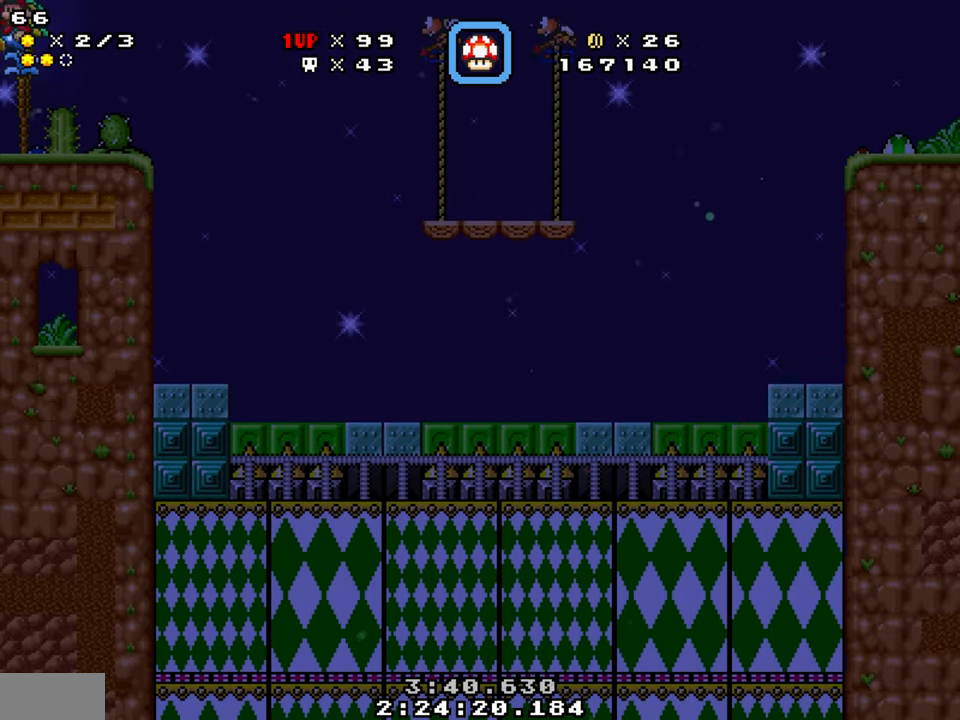
{"buttons": ["Y", "DPAD_RIGHT"], "events": [[83, "DPAD_LEFT", "up"], [83, "DPAD_RIGHT", "down"]]}
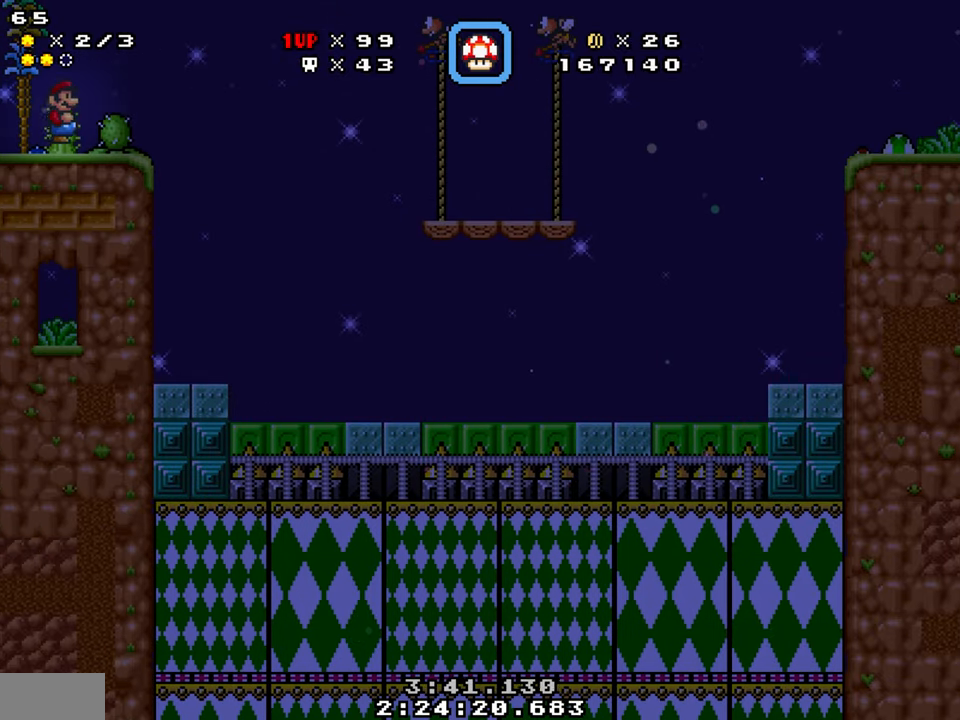
{"buttons": ["B", "Y", "DPAD_RIGHT"], "events": [[267, "B", "down"]]}
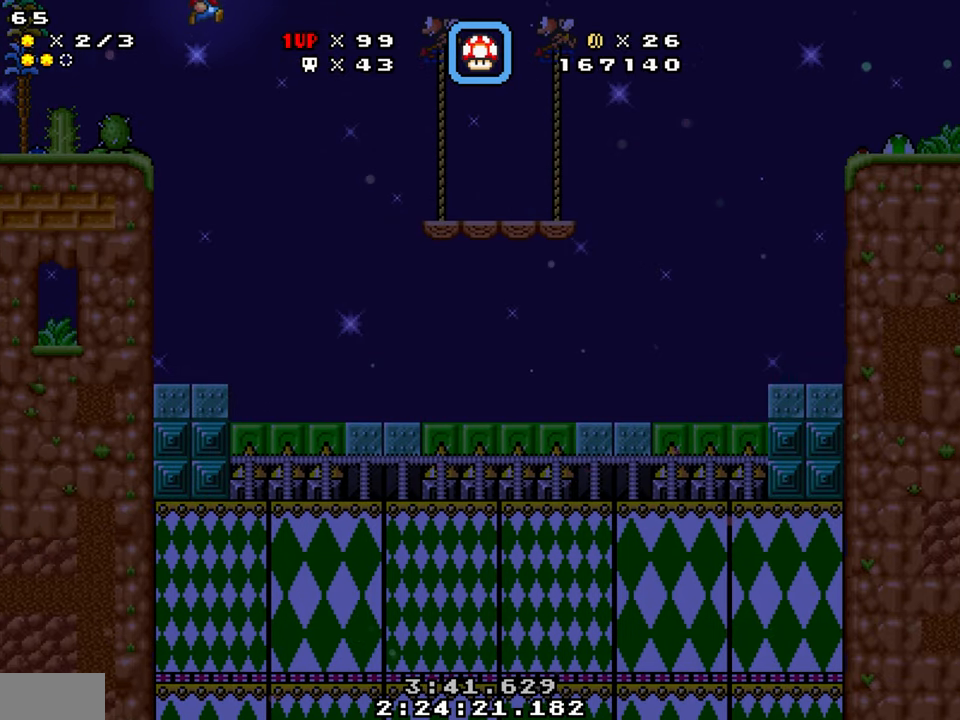
{"buttons": ["Y"], "events": [[33, "B", "up"], [483, "DPAD_RIGHT", "up"]]}
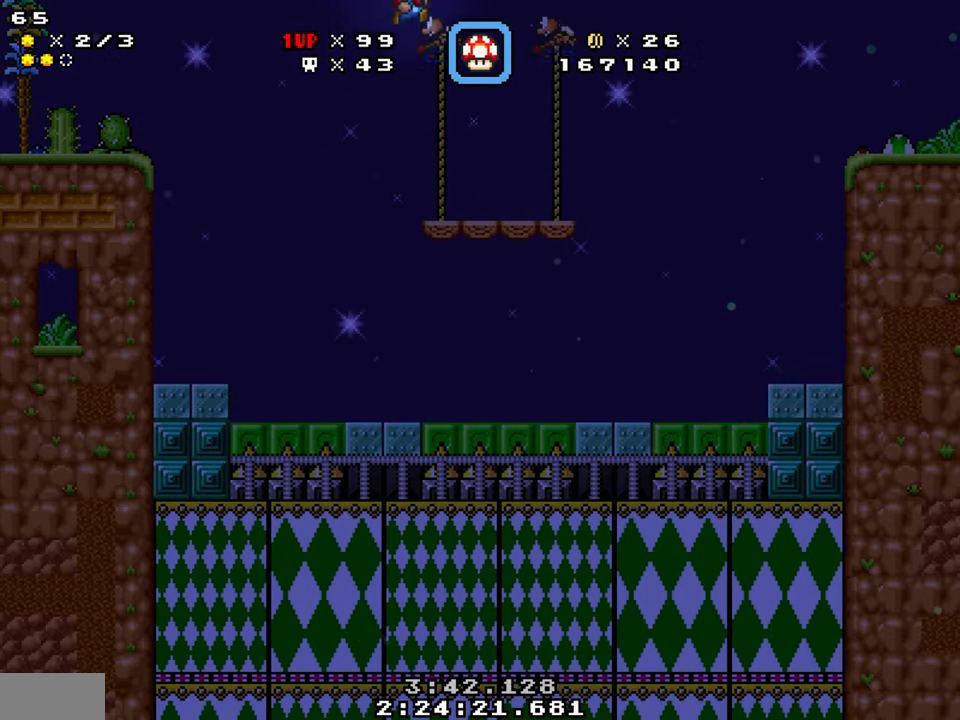
{"buttons": ["B", "Y", "DPAD_UP", "DPAD_RIGHT"], "events": [[33, "DPAD_LEFT", "down"], [67, "DPAD_UP", "down"], [300, "DPAD_RIGHT", "down"], [333, "DPAD_LEFT", "up"], [467, "B", "down"]]}